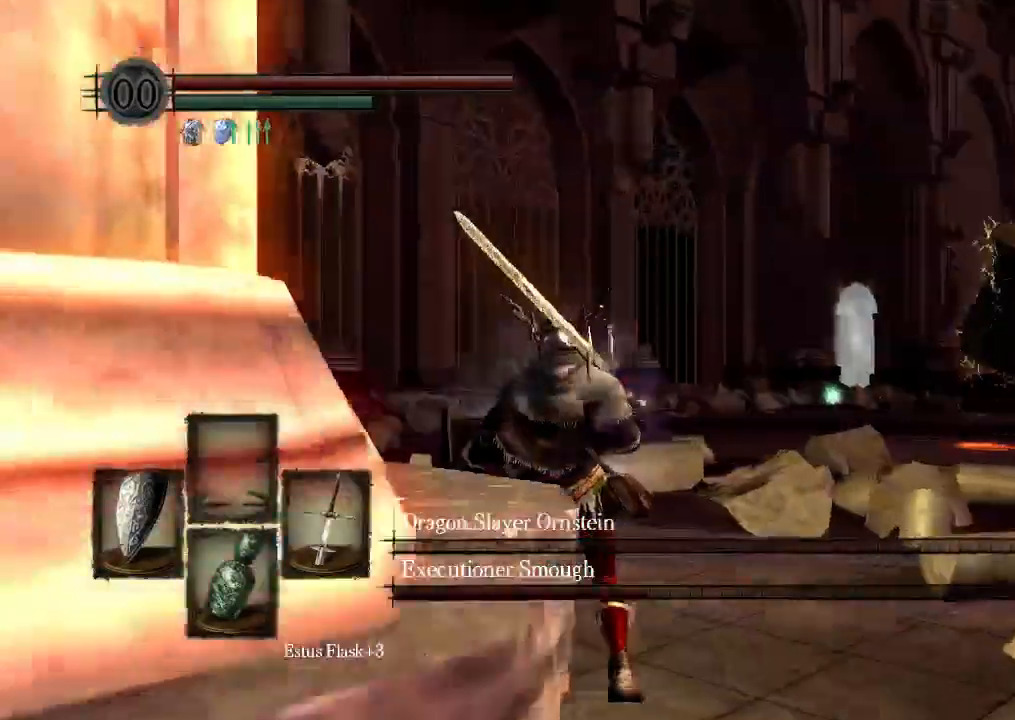
Gameplay with a controller (Xbox layout); each line is a JSON object with the inputs held at the frame after it. "events" lists button and stick changes between this image and that frame as [ms after this image, input, new state], when the widget could be followed in between. Not read: L3 R3 SELECT.
{"buttons": [], "left_stick": "center", "right_stick": "center", "events": []}
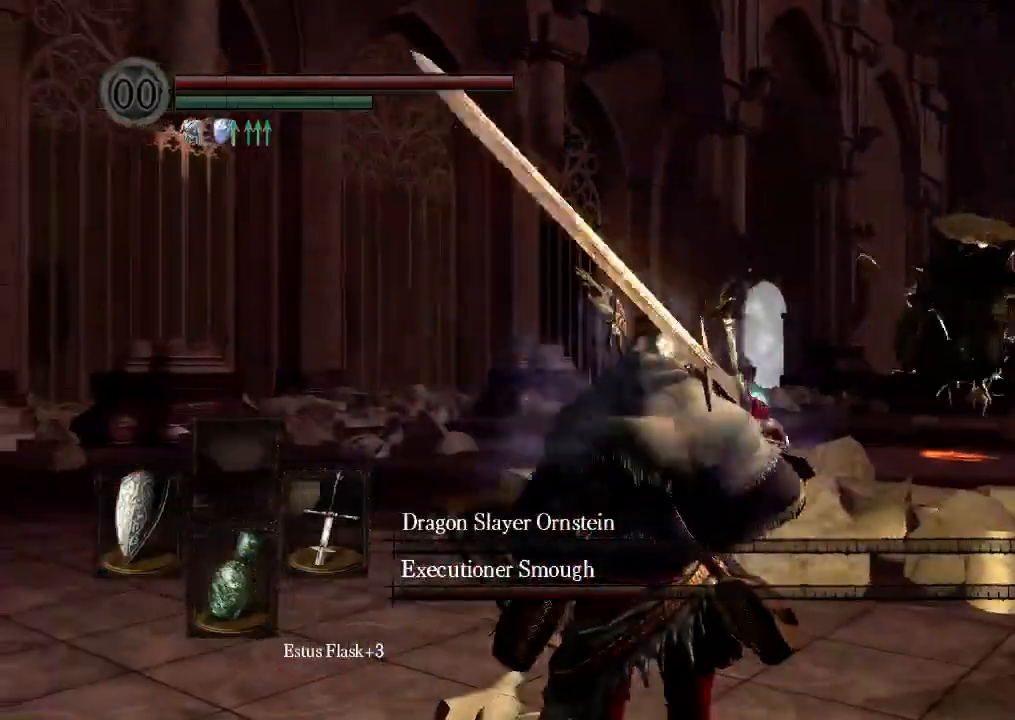
{"buttons": [], "left_stick": "center", "right_stick": "center", "events": []}
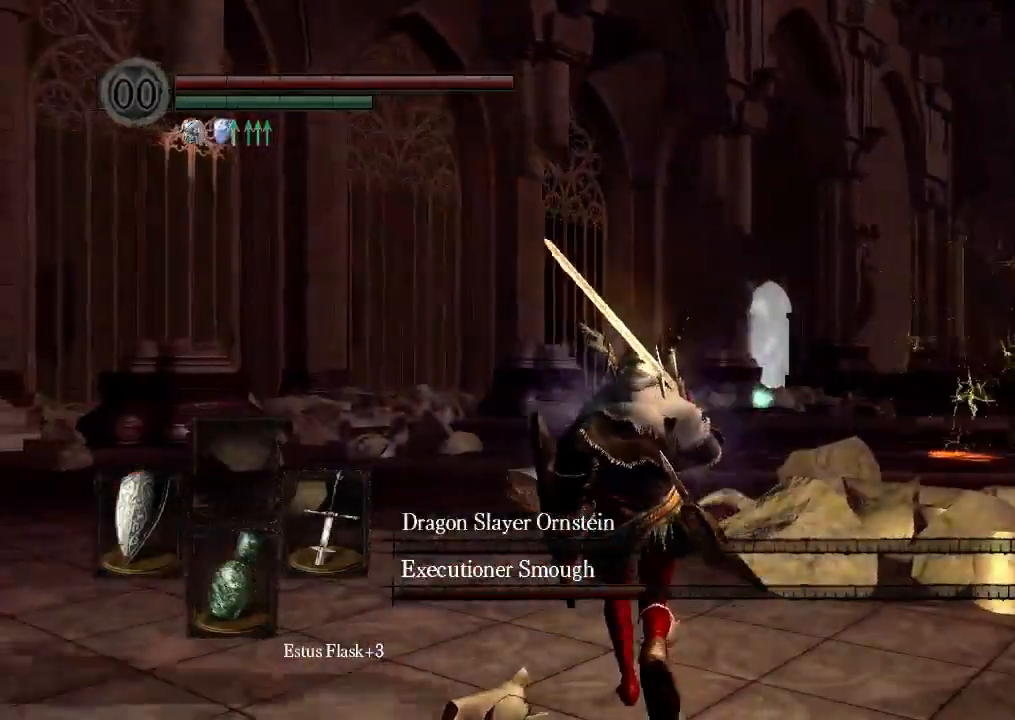
{"buttons": [], "left_stick": "center", "right_stick": "center", "events": [[200, "B", "down"], [267, "B", "up"]]}
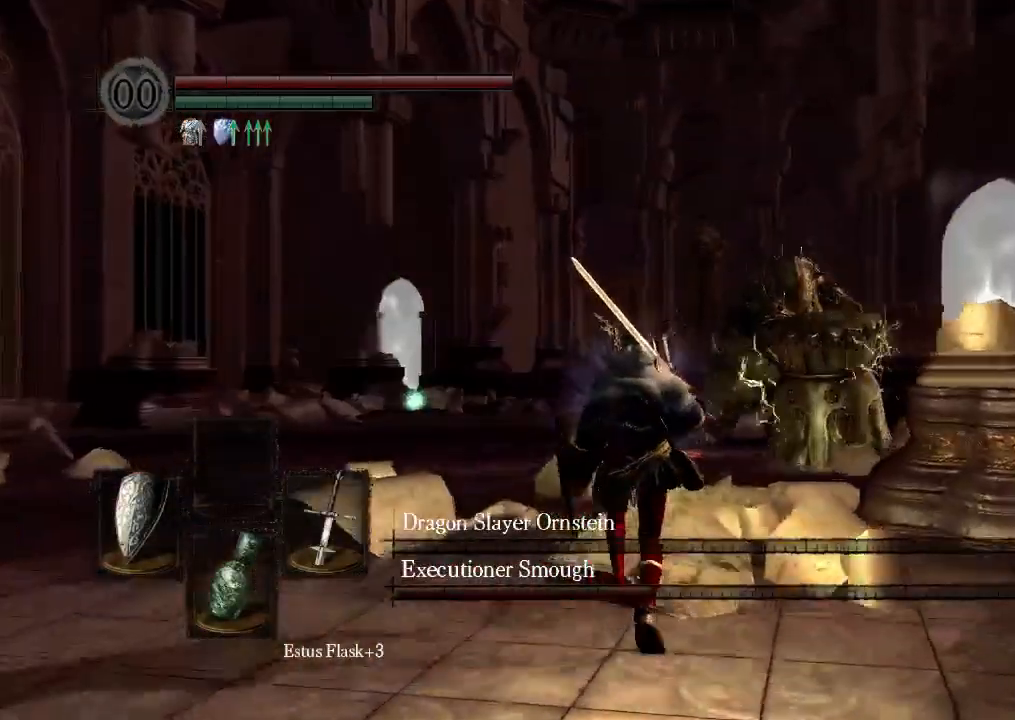
{"buttons": [], "left_stick": "center", "right_stick": "center"}
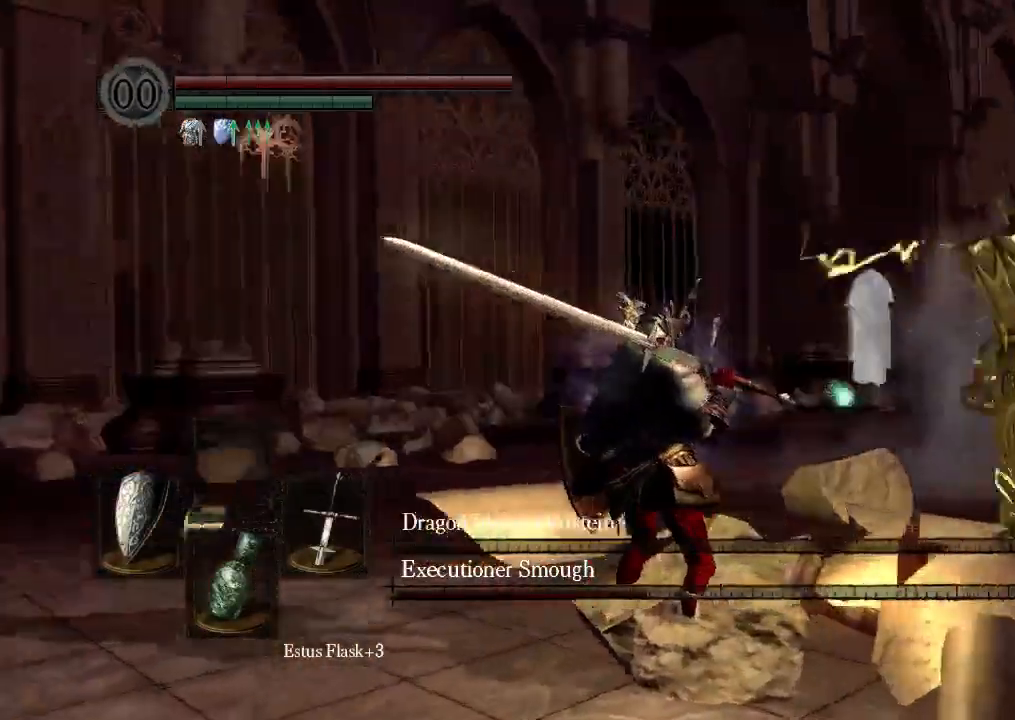
{"buttons": [], "left_stick": "center", "right_stick": "center"}
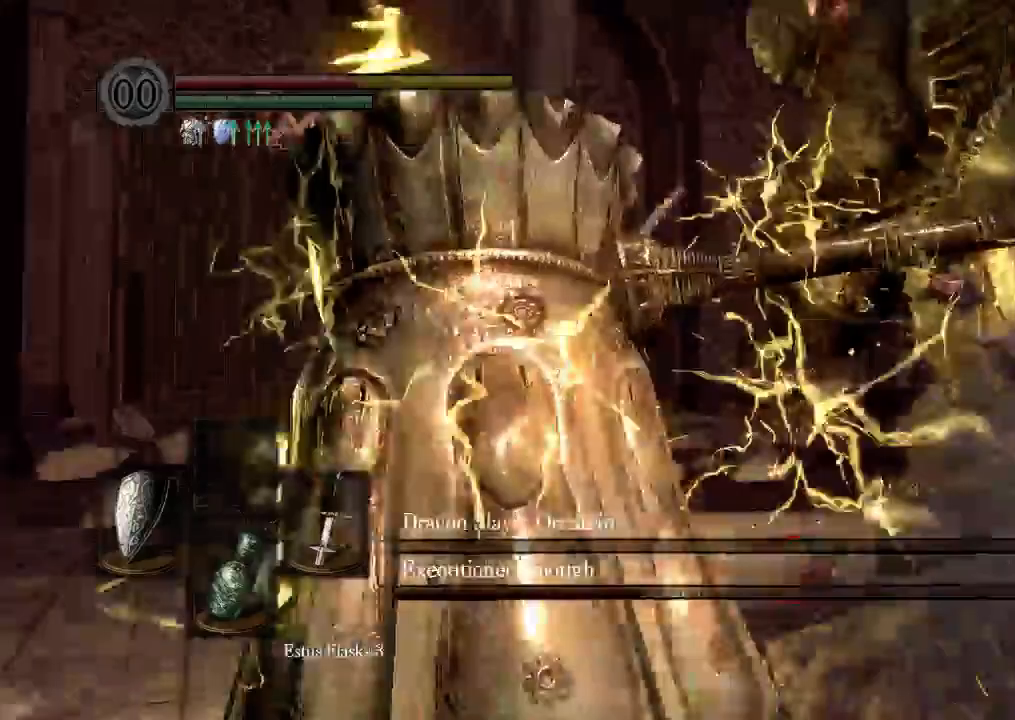
{"buttons": [], "left_stick": "center", "right_stick": "center", "events": [[133, "DPAD_DOWN", "down"], [167, "DPAD_UP", "down"], [200, "DPAD_DOWN", "up"], [233, "DPAD_UP", "up"]]}
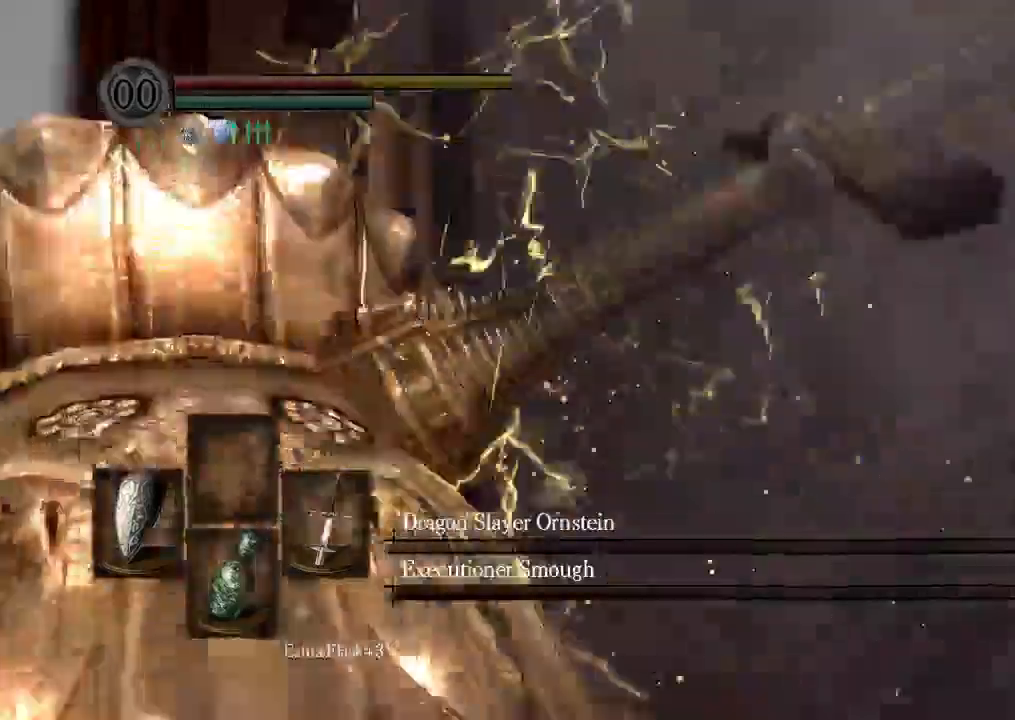
{"buttons": ["B"], "left_stick": "center", "right_stick": "center", "events": [[333, "B", "down"]]}
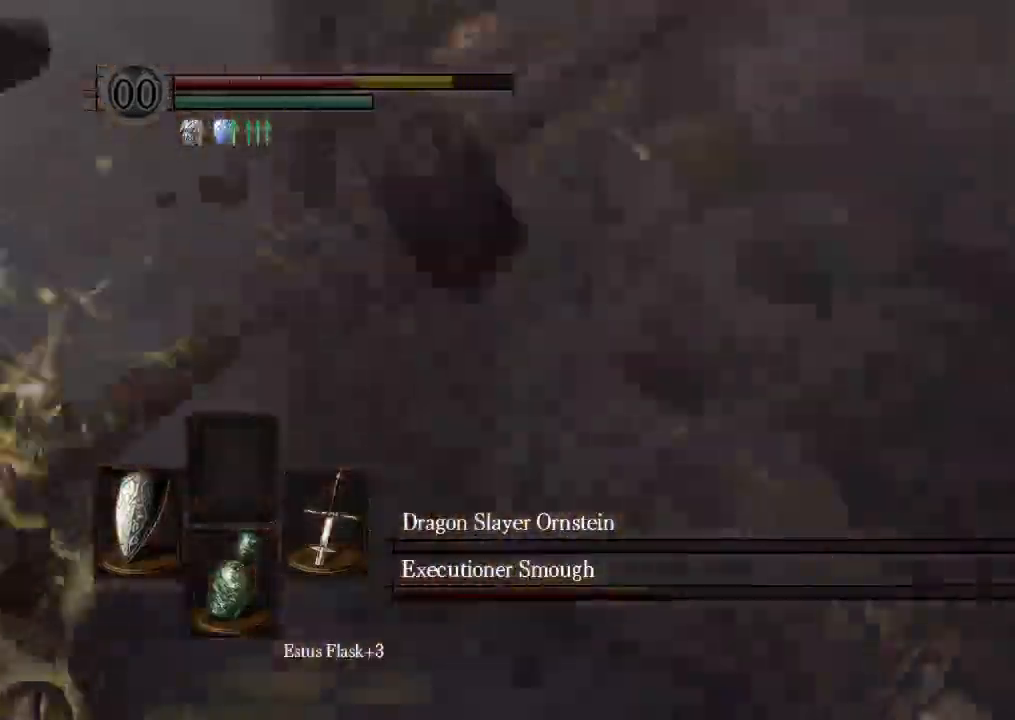
{"buttons": [], "left_stick": "center", "right_stick": "center", "events": [[67, "B", "up"]]}
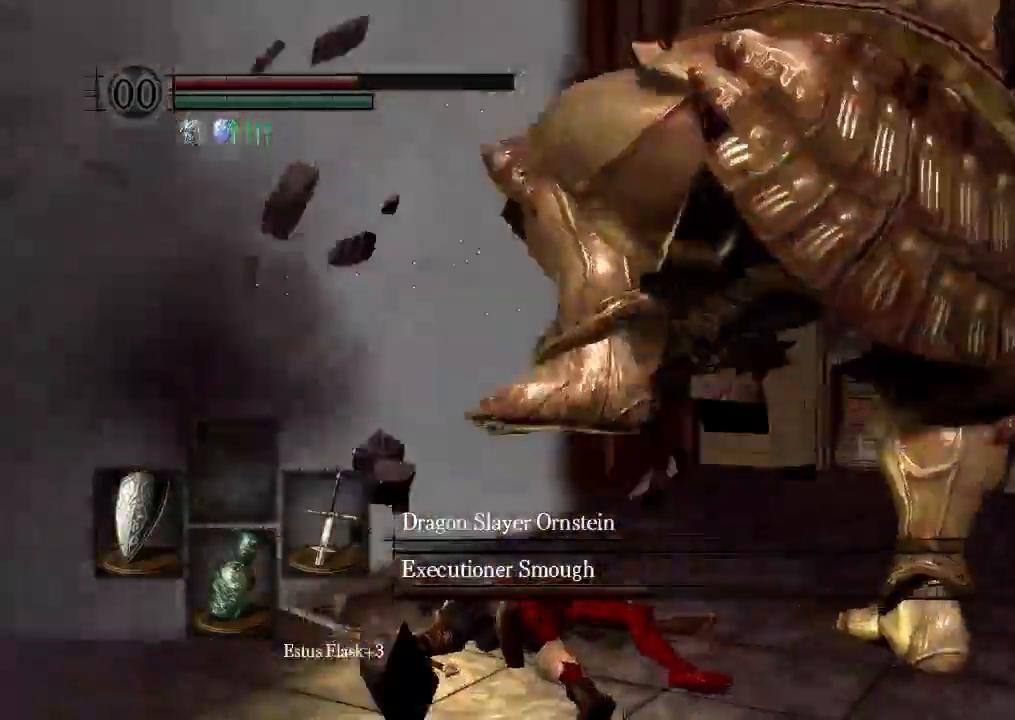
{"buttons": [], "left_stick": "center", "right_stick": "center", "events": []}
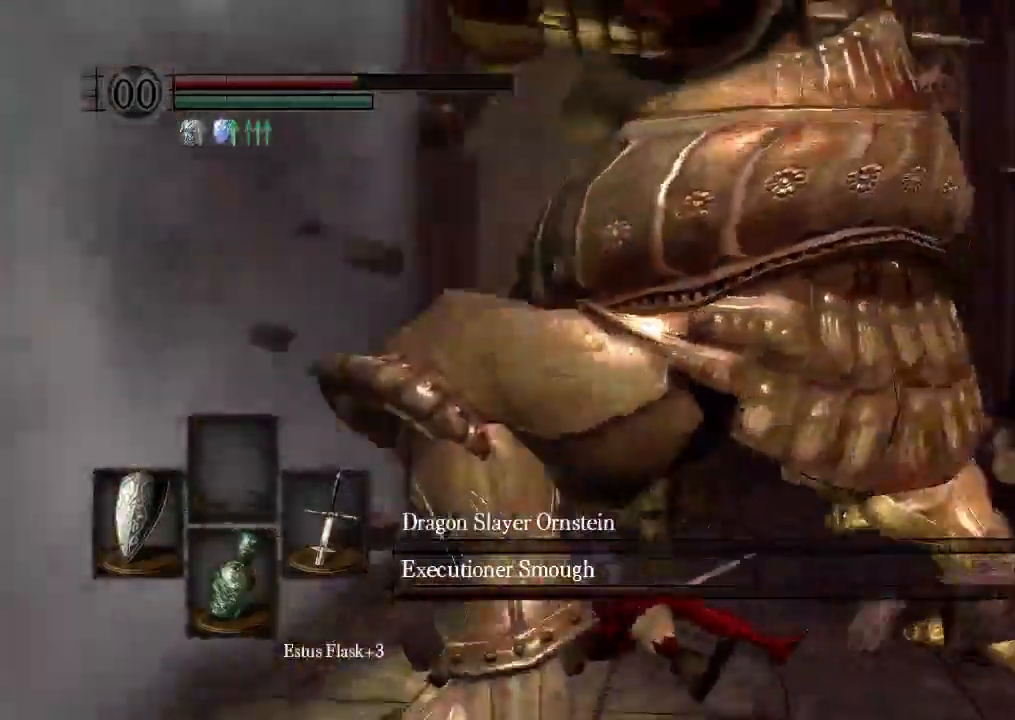
{"buttons": [], "left_stick": "center", "right_stick": "center", "events": []}
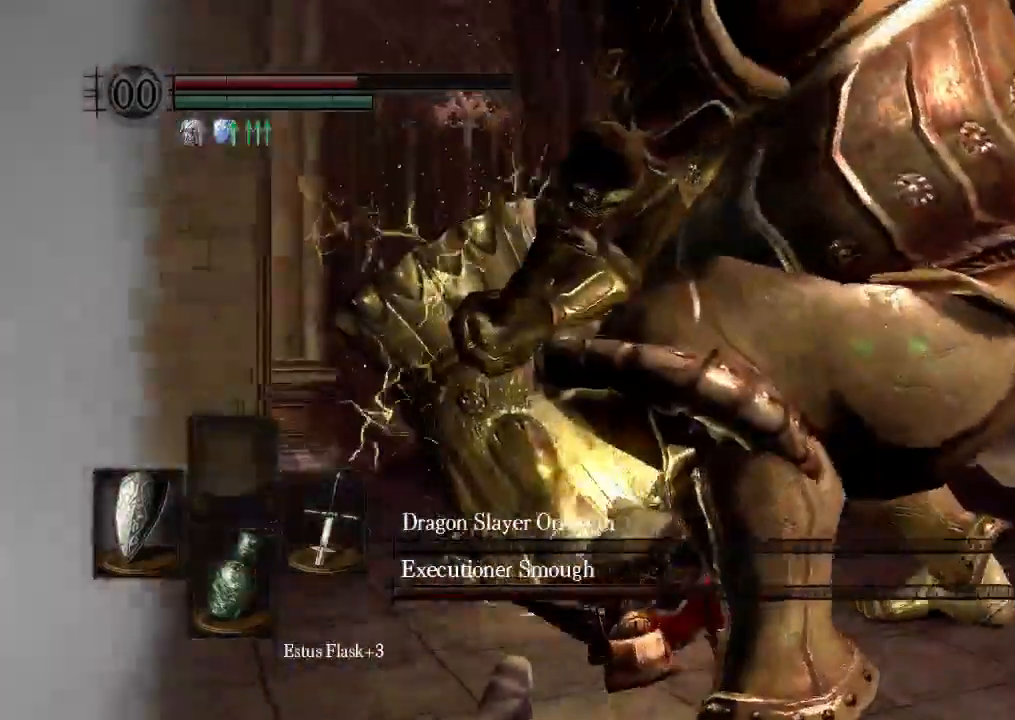
{"buttons": [], "left_stick": "center", "right_stick": "center", "events": [[233, "B", "down"], [467, "B", "up"]]}
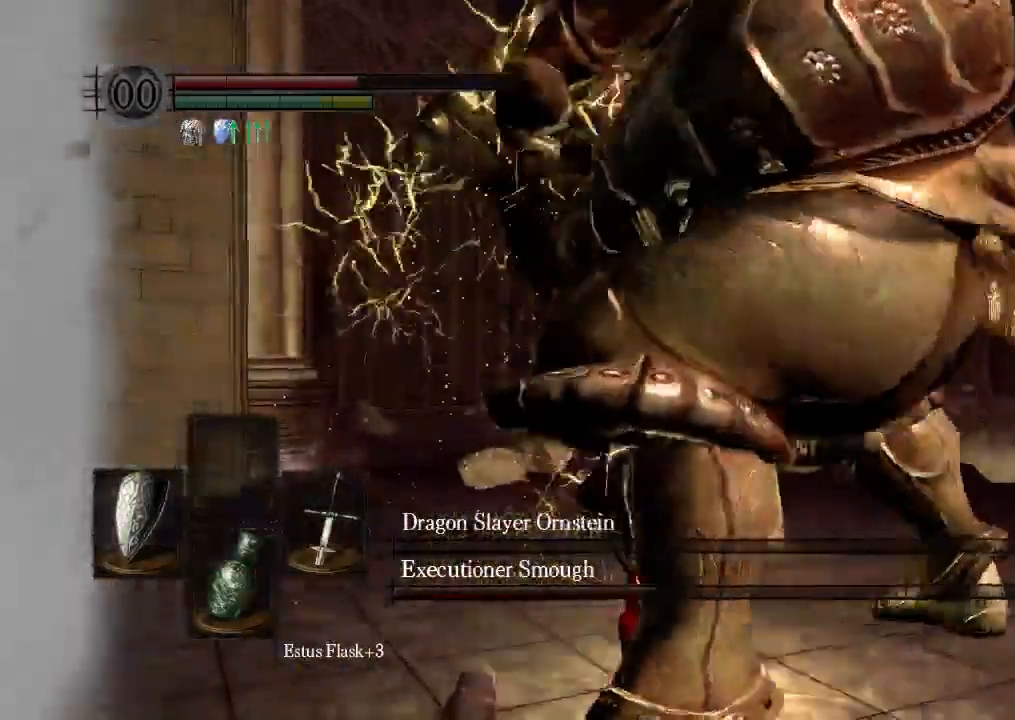
{"buttons": ["START"], "left_stick": "center", "right_stick": "center", "events": [[500, "START", "down"]]}
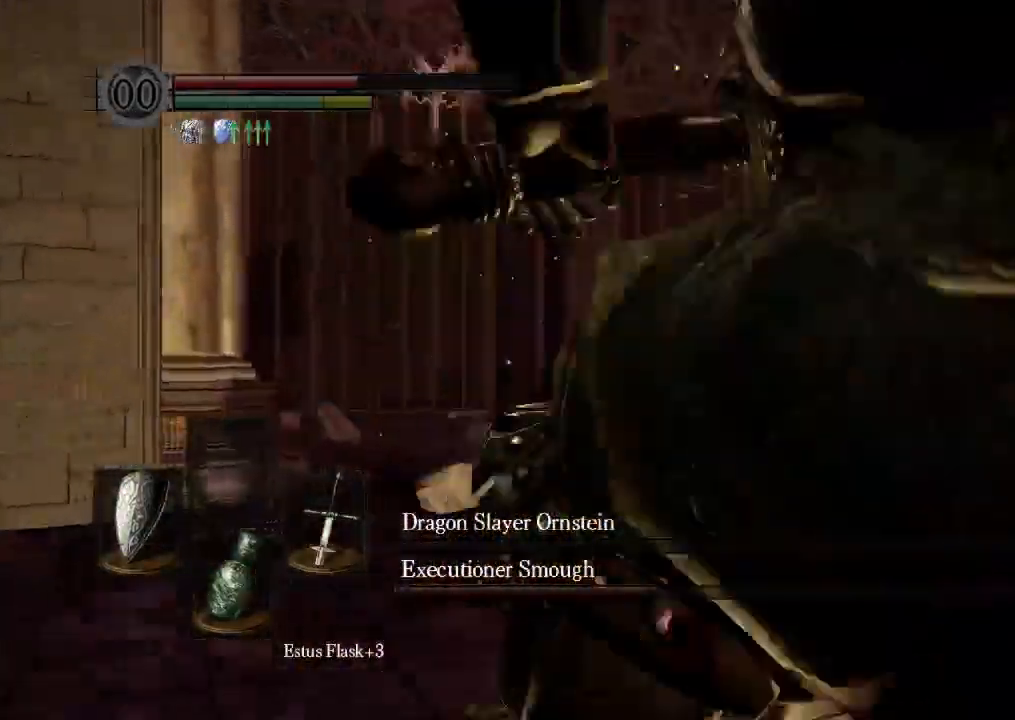
{"buttons": [], "left_stick": "center", "right_stick": "center", "events": [[67, "START", "up"], [267, "B", "down"], [333, "B", "up"]]}
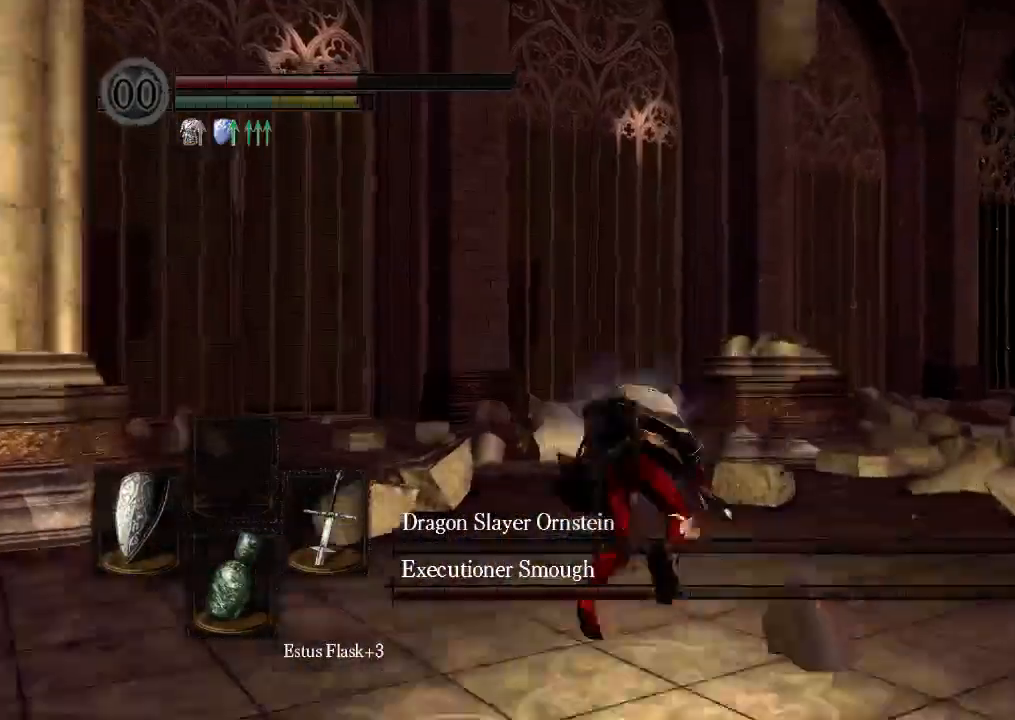
{"buttons": [], "left_stick": "center", "right_stick": "center", "events": [[67, "START", "down"], [167, "R1", "down"], [233, "START", "up"], [267, "A", "down"], [267, "R1", "up"], [367, "A", "up"]]}
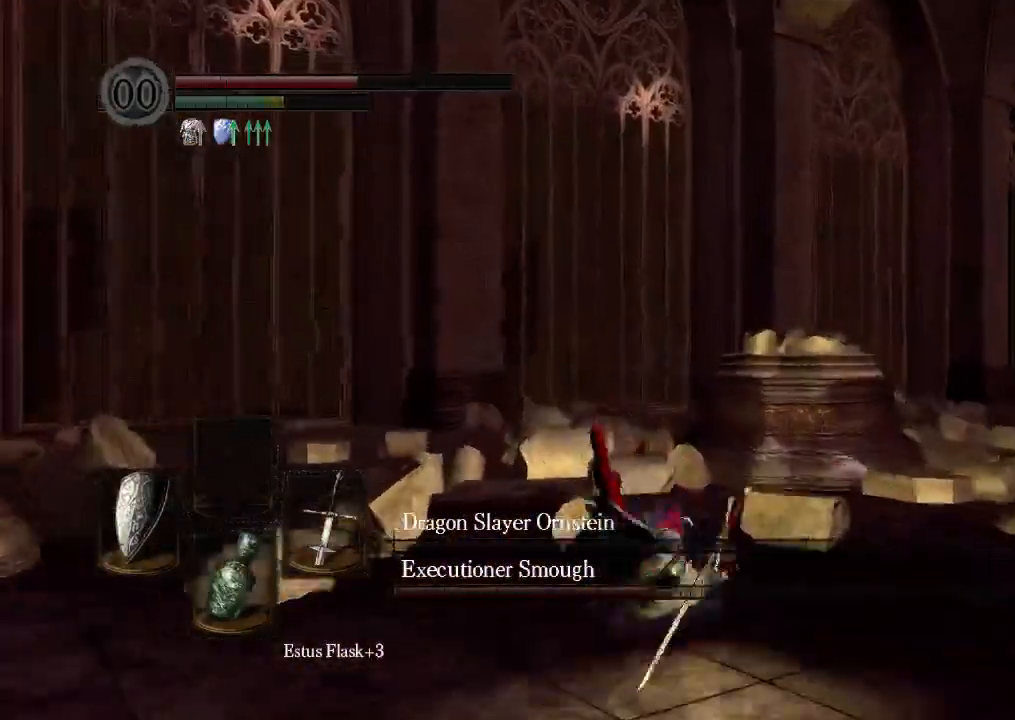
{"buttons": [], "left_stick": "center", "right_stick": "center", "events": [[100, "DPAD_DOWN", "down"], [200, "DPAD_DOWN", "up"]]}
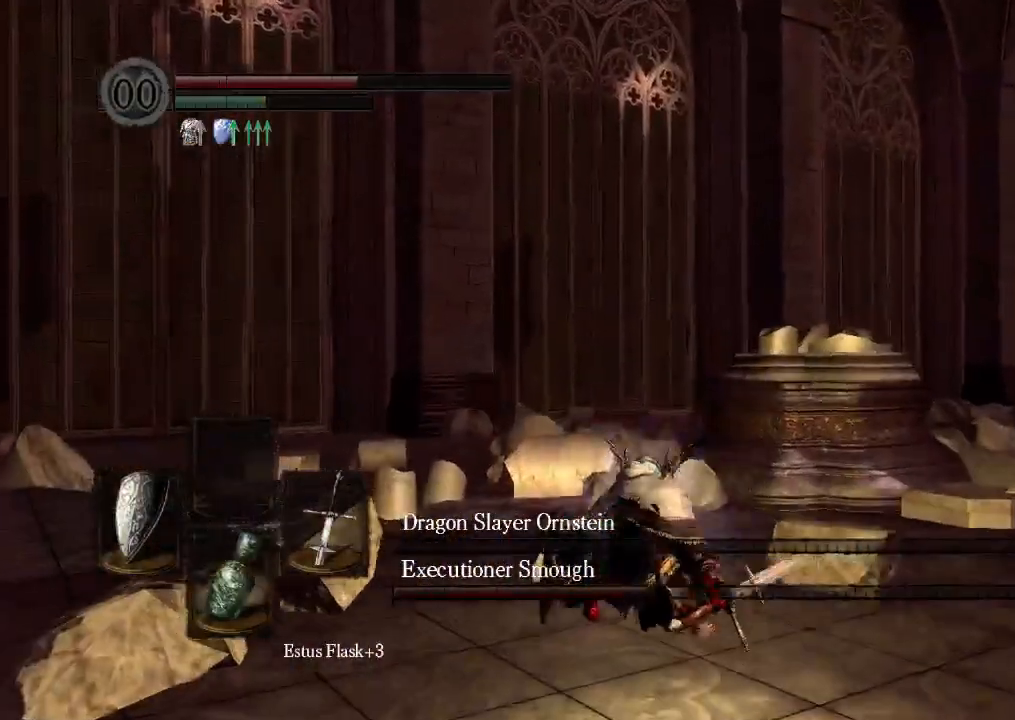
{"buttons": ["B", "DPAD_UP"], "left_stick": "center", "right_stick": "center", "events": [[333, "B", "down"], [433, "DPAD_UP", "down"]]}
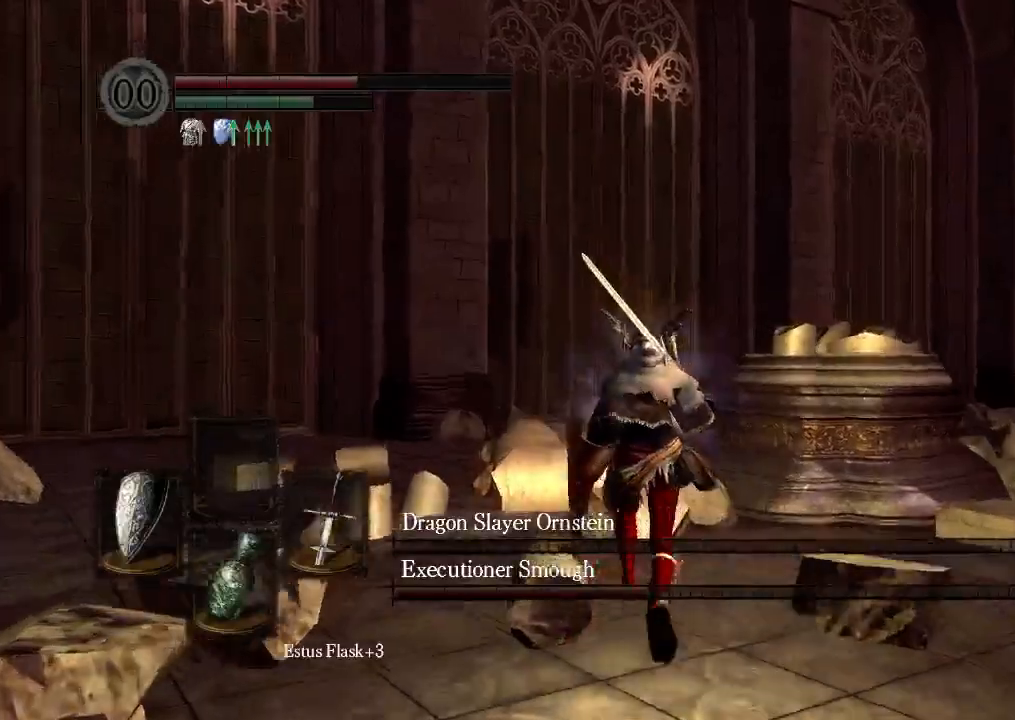
{"buttons": ["B"], "left_stick": "center", "right_stick": "center", "events": [[67, "DPAD_DOWN", "down"], [67, "DPAD_UP", "up"], [100, "DPAD_LEFT", "down"], [167, "DPAD_DOWN", "up"], [167, "DPAD_LEFT", "up"], [167, "START", "down"], [267, "DPAD_UP", "down"], [300, "START", "up"], [333, "DPAD_UP", "up"]]}
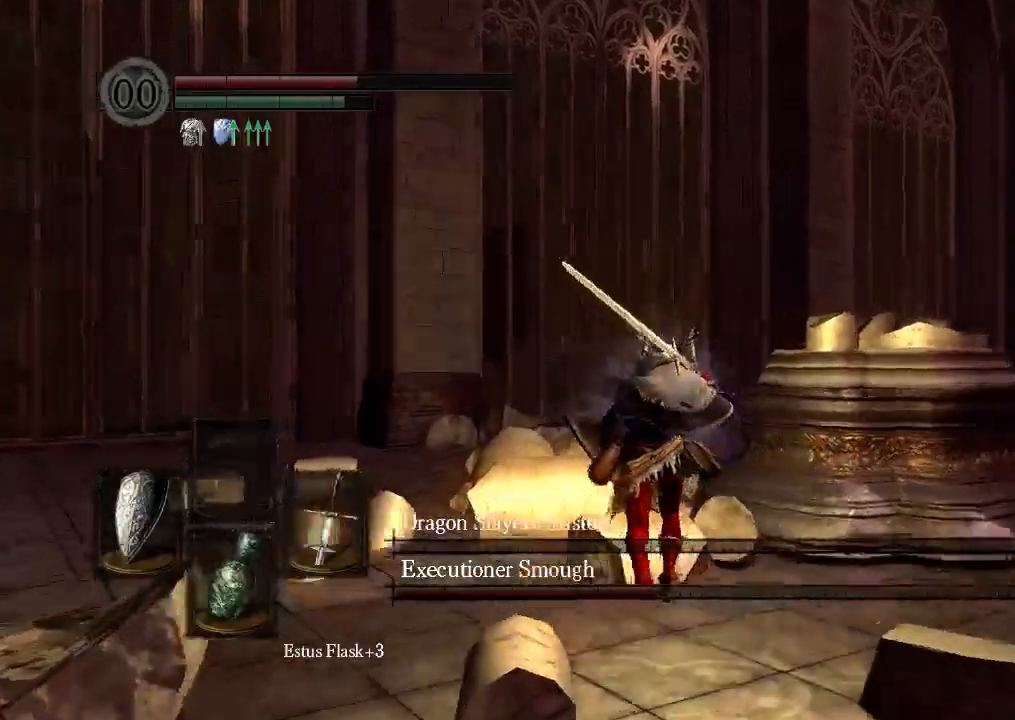
{"buttons": ["B", "START"], "left_stick": "center", "right_stick": "center"}
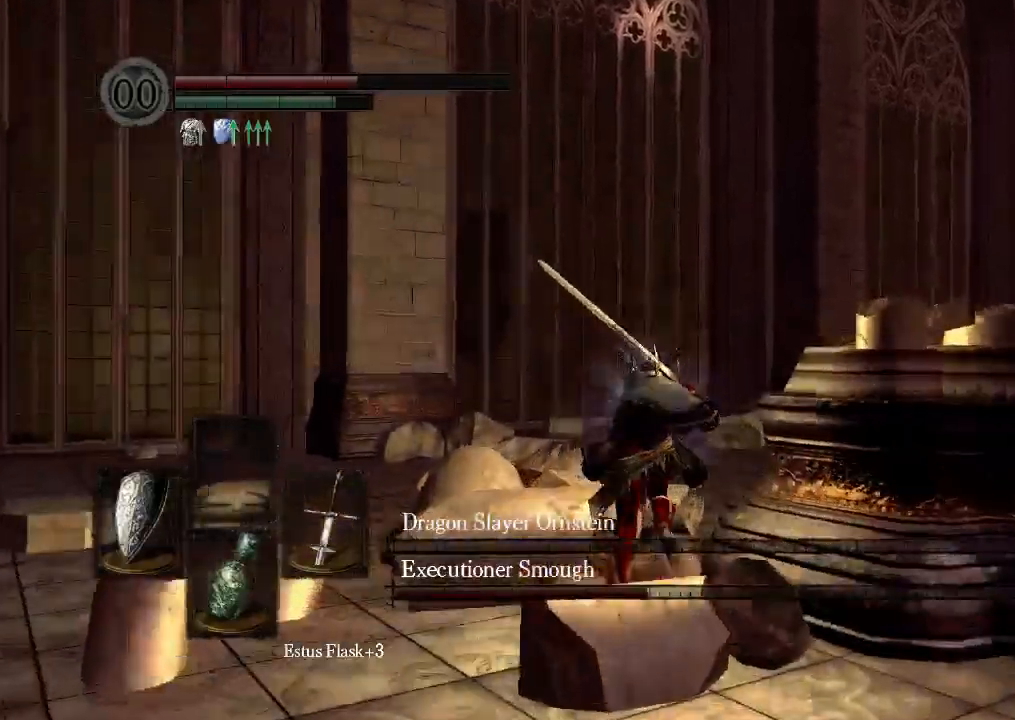
{"buttons": ["B"], "left_stick": "center", "right_stick": "center", "events": [[67, "START", "up"]]}
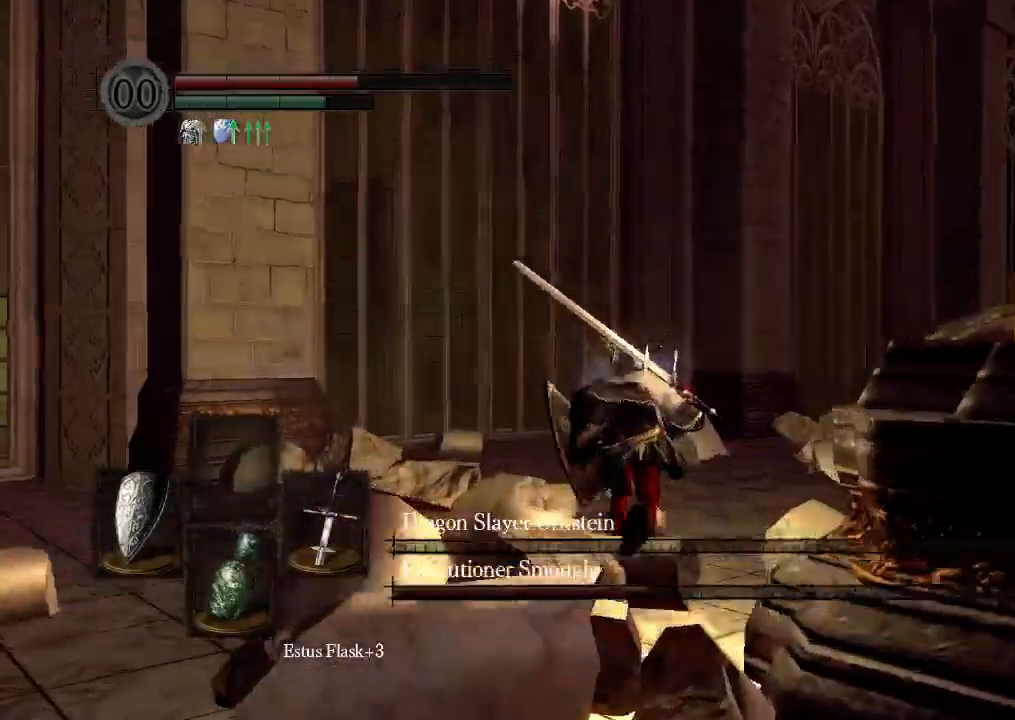
{"buttons": ["B"], "left_stick": "center", "right_stick": "center", "events": [[400, "DPAD_UP", "down"], [433, "DPAD_DOWN", "down"], [500, "DPAD_DOWN", "up"], [500, "DPAD_UP", "up"]]}
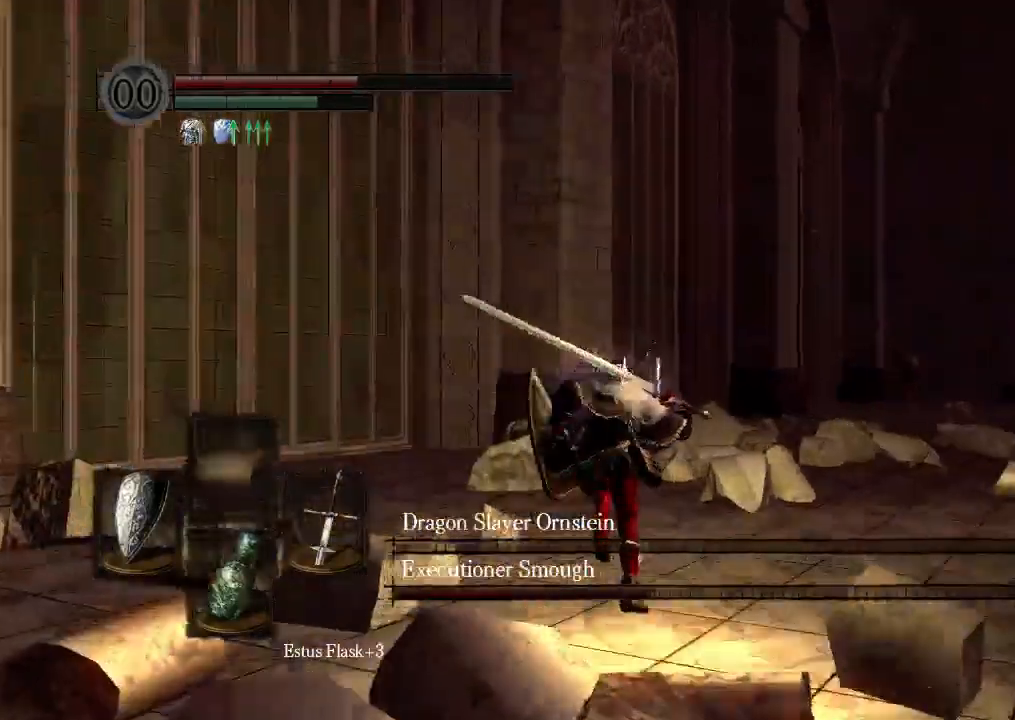
{"buttons": ["B", "R1"], "left_stick": "center", "right_stick": "center", "events": [[67, "DPAD_LEFT", "down"], [133, "DPAD_LEFT", "up"], [500, "R1", "down"]]}
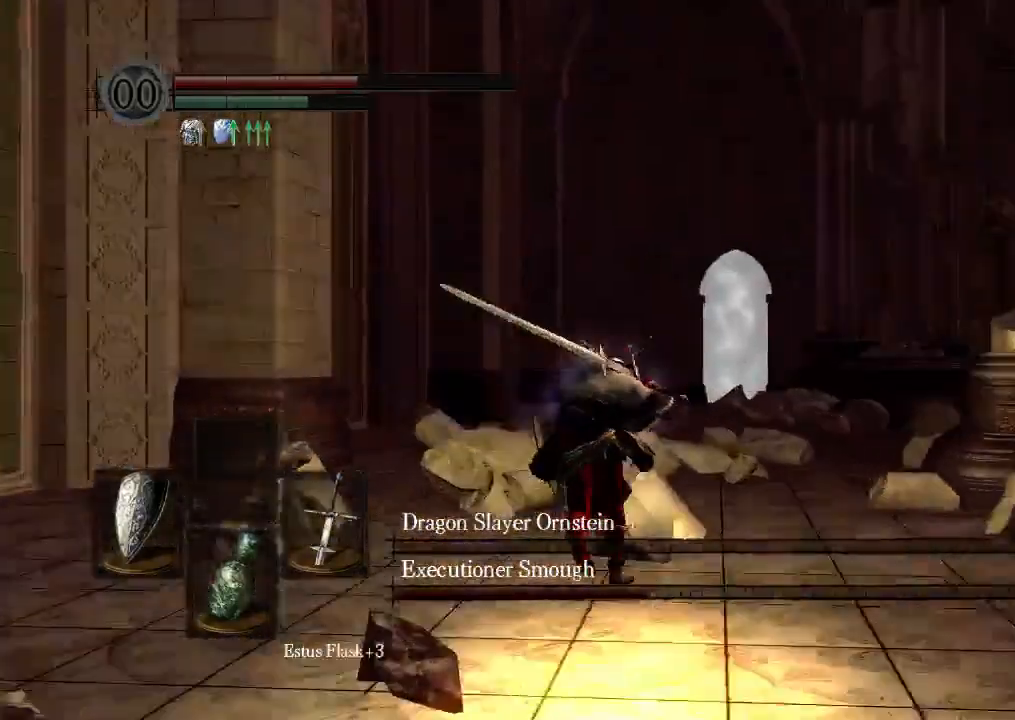
{"buttons": ["B", "R2"], "left_stick": "center", "right_stick": "center", "events": [[100, "R1", "up"], [300, "R2", "down"]]}
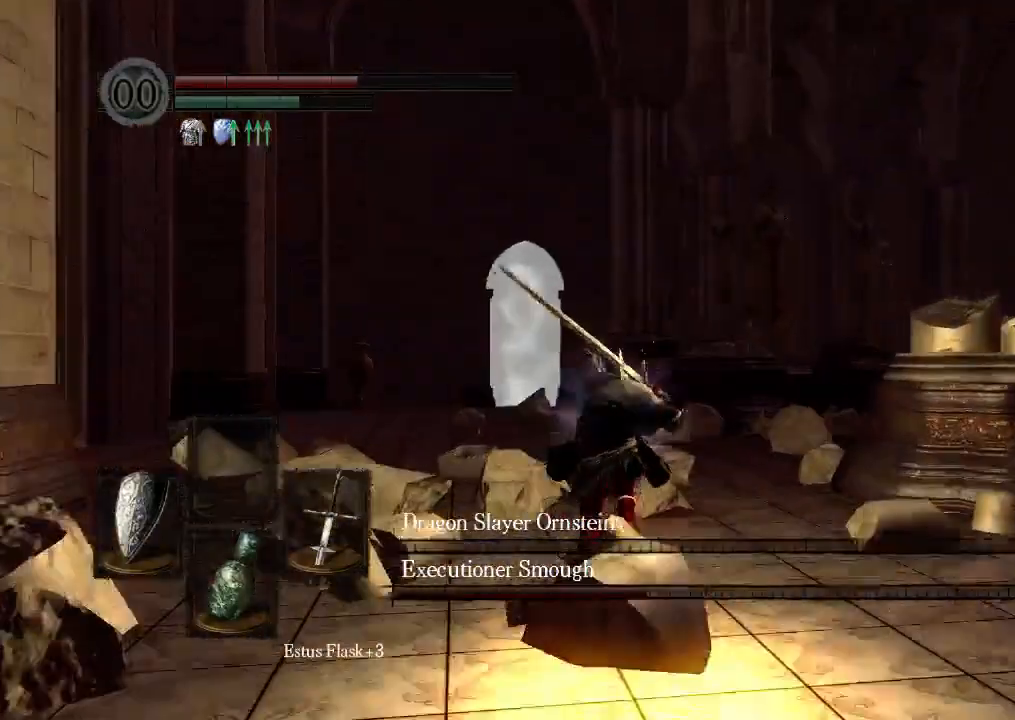
{"buttons": ["B", "DPAD_DOWN"], "left_stick": "center", "right_stick": "center", "events": [[167, "R2", "up"], [367, "DPAD_DOWN", "down"], [367, "DPAD_UP", "down"], [433, "DPAD_DOWN", "up"], [467, "DPAD_UP", "up"], [500, "DPAD_DOWN", "down"]]}
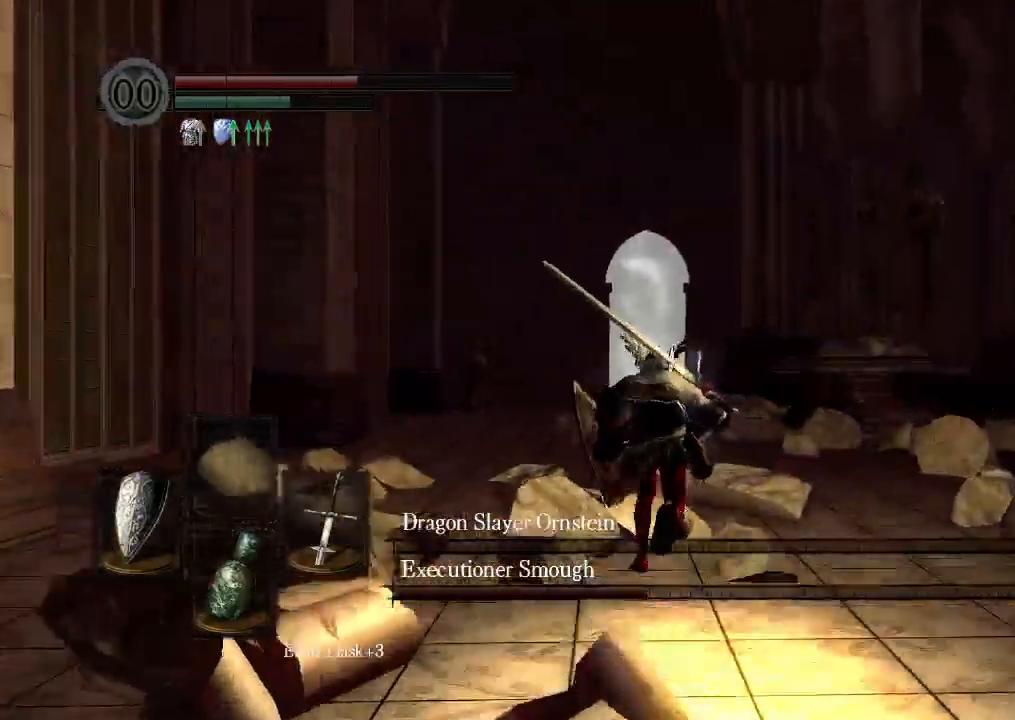
{"buttons": ["B", "DPAD_DOWN"], "left_stick": "center", "right_stick": "center", "events": [[33, "DPAD_DOWN", "up"], [100, "DPAD_DOWN", "down"], [167, "DPAD_UP", "down"], [333, "START", "down"], [500, "DPAD_UP", "up"], [500, "START", "up"]]}